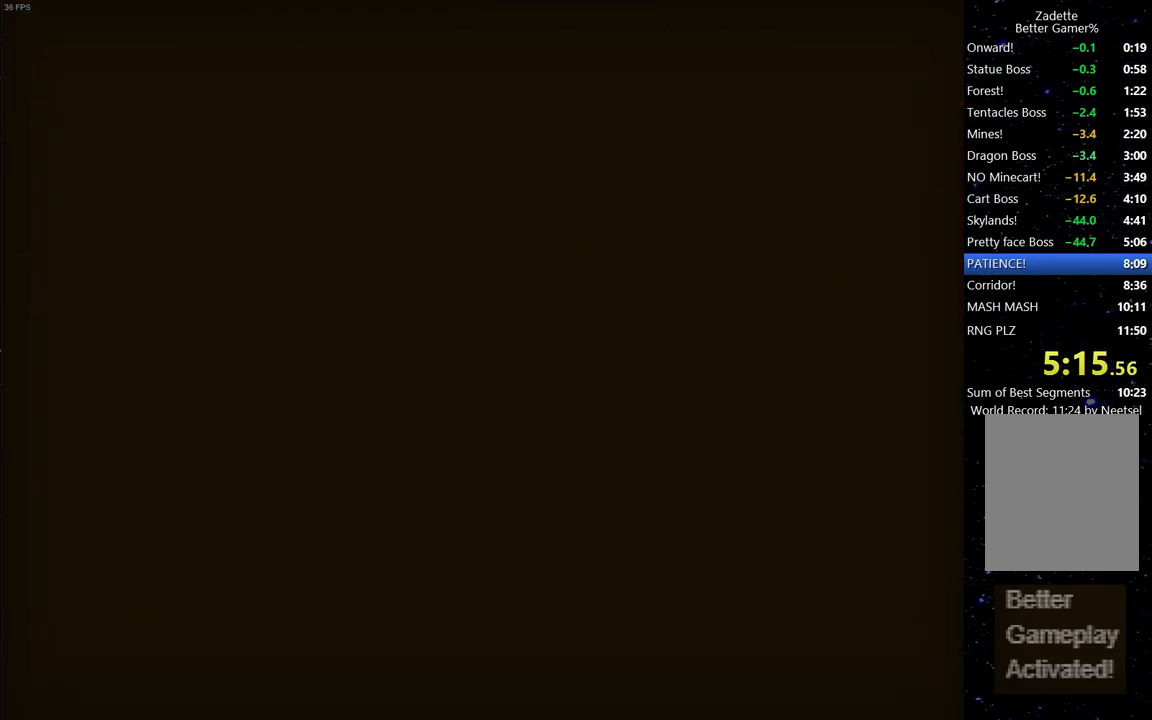
Gameplay with keyboard; each line is a JSON object with the keys held at the frame after it. "events" lists presses ("down") and releases ("up") of "down", "escape", "left", "right", "space" and "up" between this image and that frame as [ms after this image, input, new state], when the widget could be followed in between. No other keys are recorded. Mouse input is not recorded.
{"keys": ["right"], "events": [[483, "right", "down"]]}
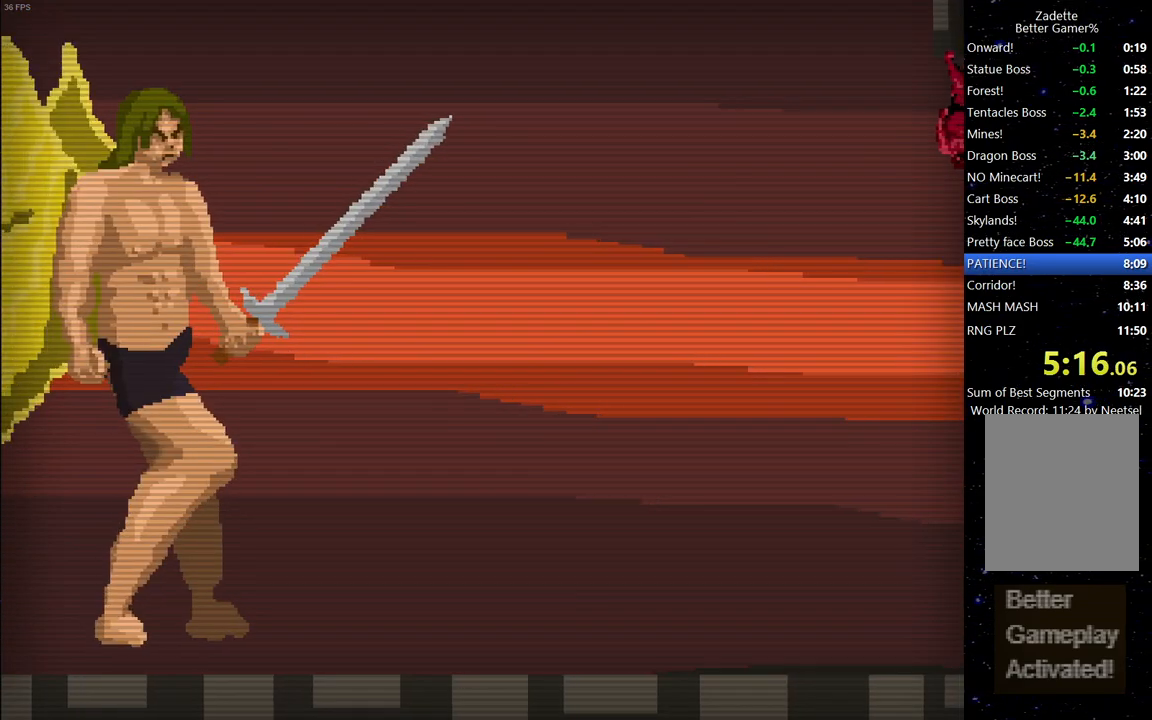
{"keys": [], "events": [[317, "right", "up"]]}
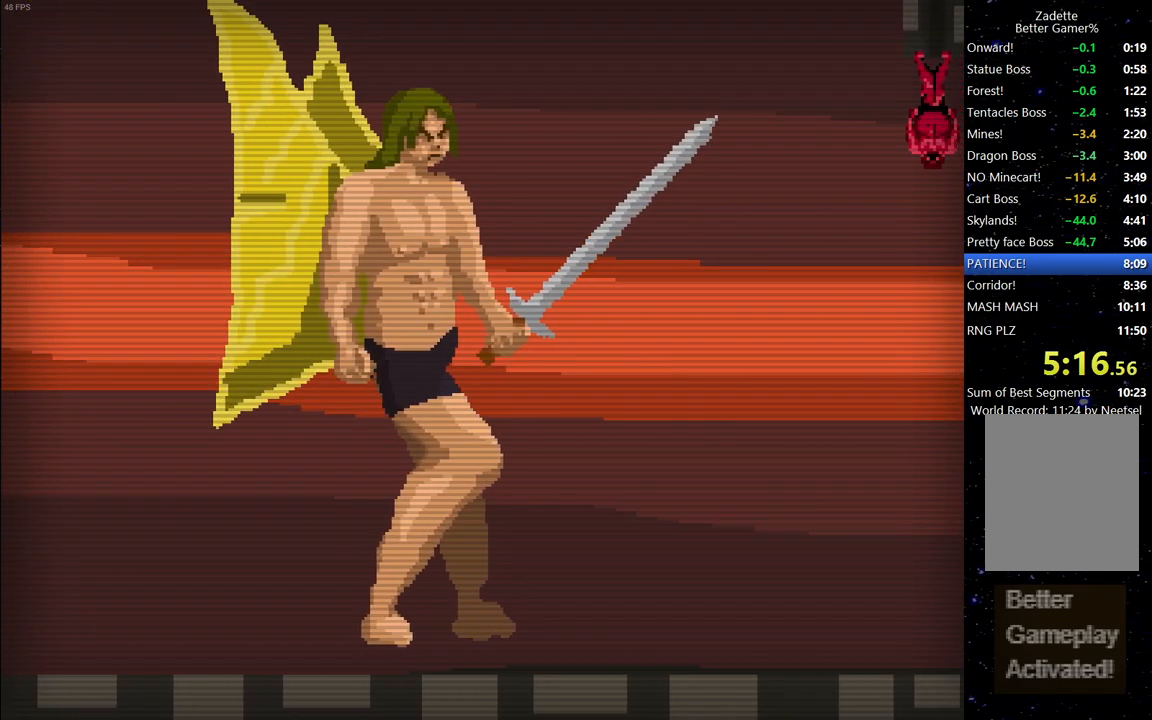
{"keys": [], "events": [[50, "right", "down"], [183, "right", "up"]]}
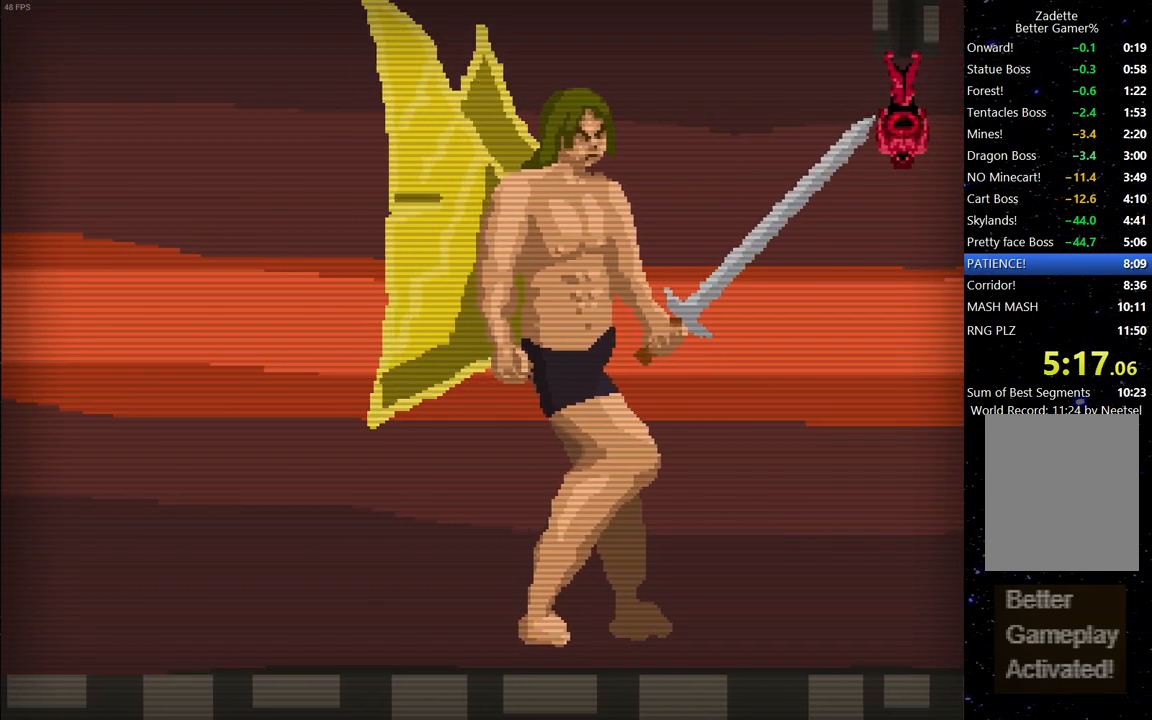
{"keys": ["left"], "events": [[17, "right", "down"], [67, "right", "up"], [67, "space", "down"], [150, "space", "up"], [433, "left", "down"]]}
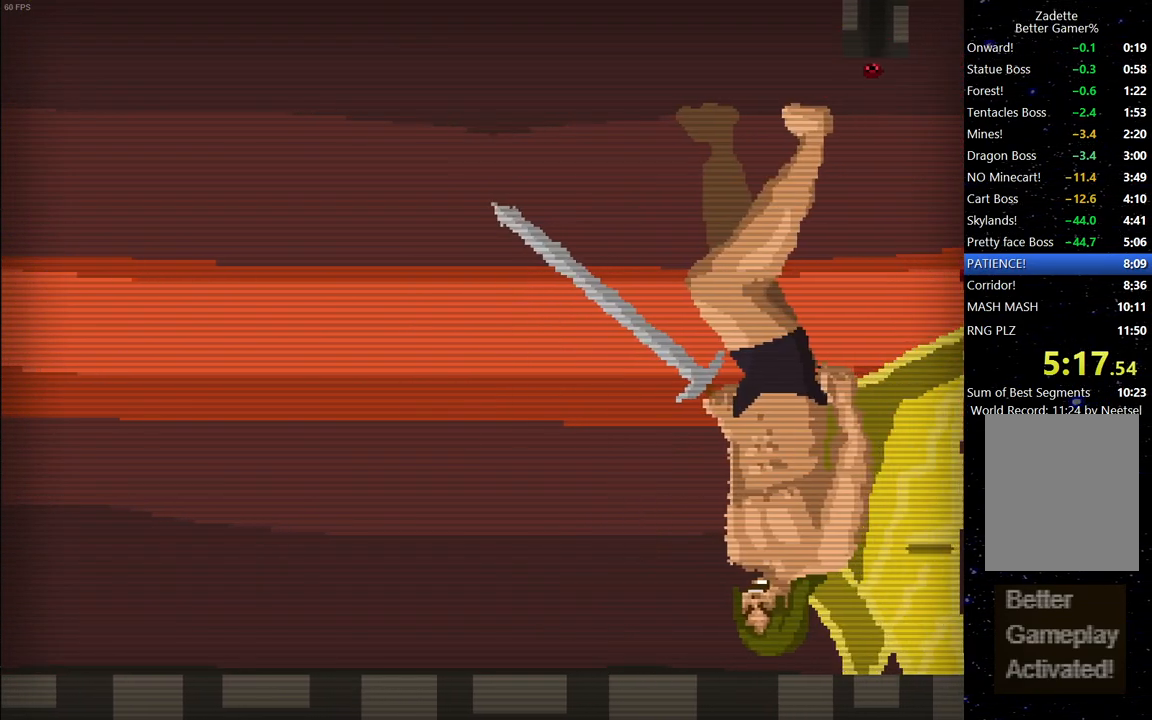
{"keys": [], "events": [[500, "left", "up"]]}
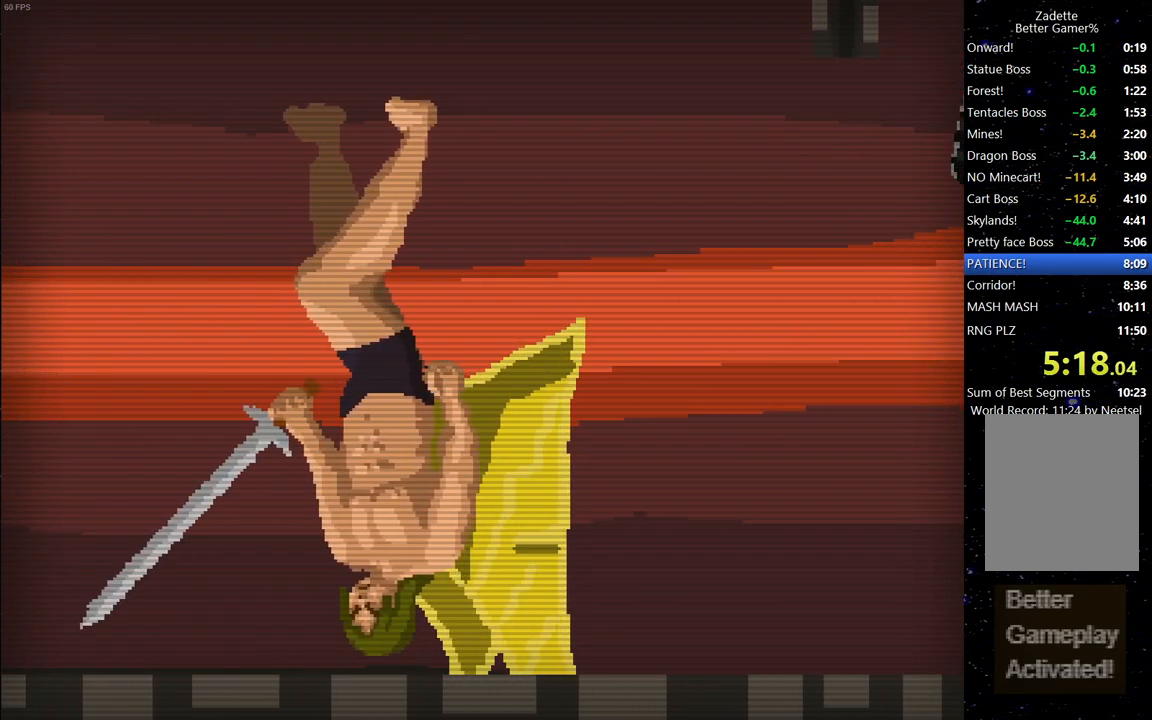
{"keys": [], "events": [[50, "right", "down"], [467, "right", "up"]]}
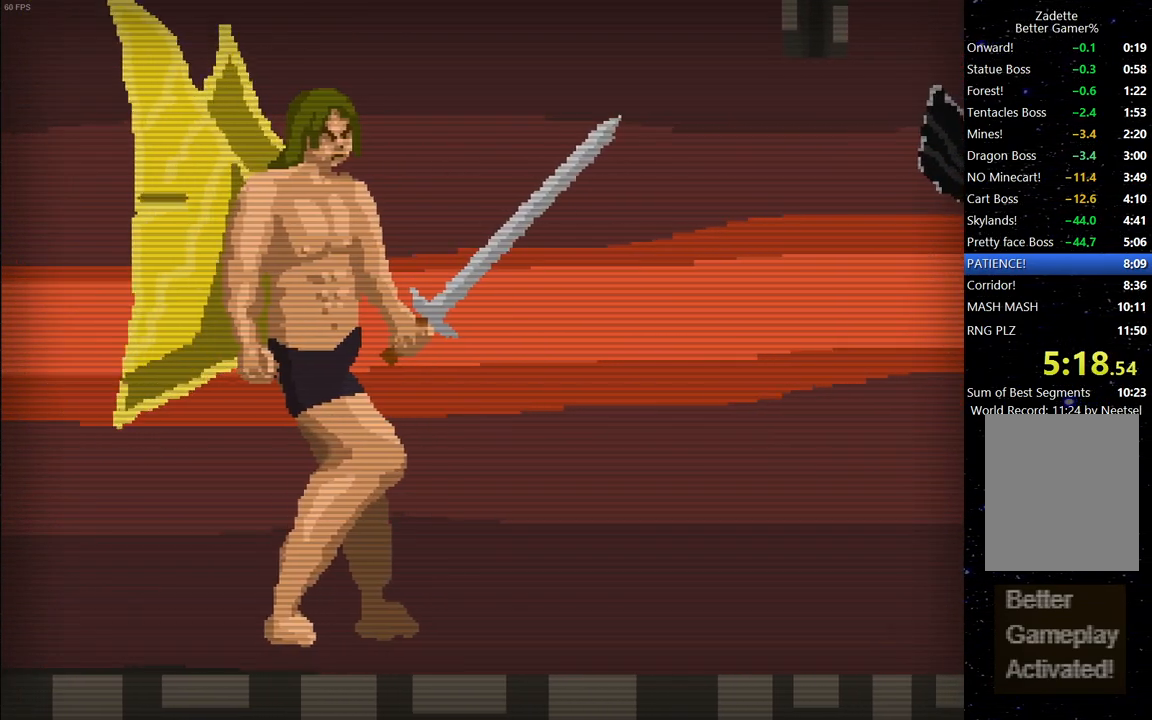
{"keys": [], "events": [[200, "right", "down"], [433, "right", "up"]]}
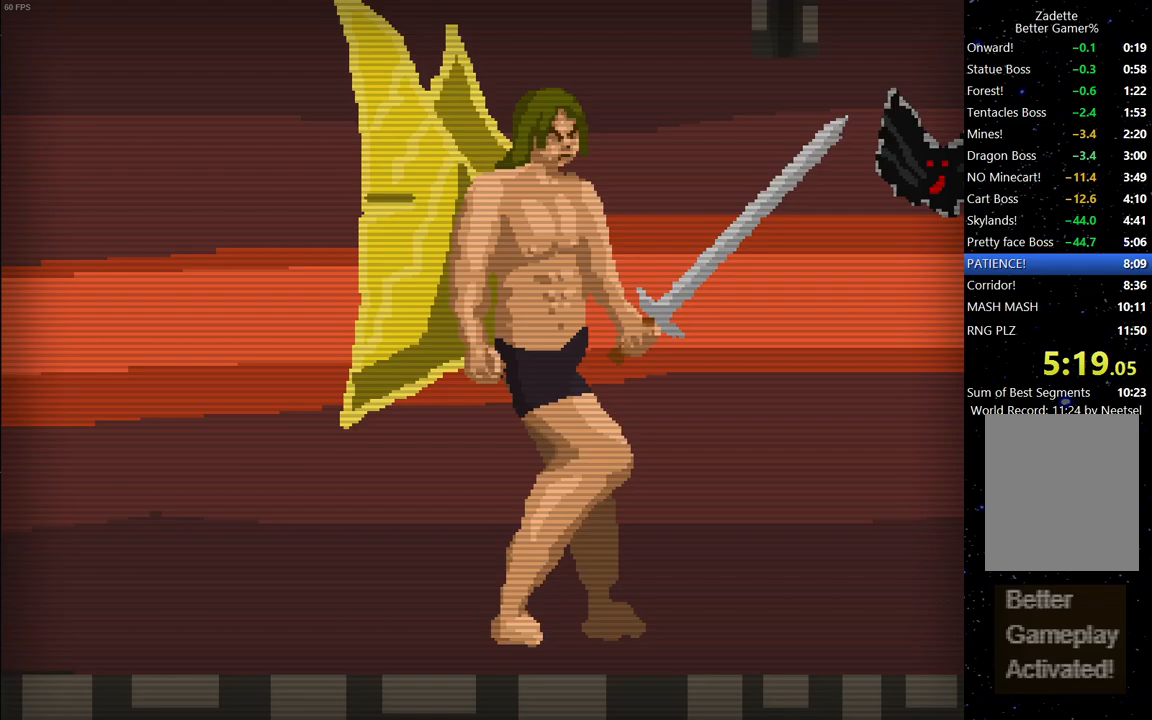
{"keys": ["left"], "events": [[267, "left", "down"]]}
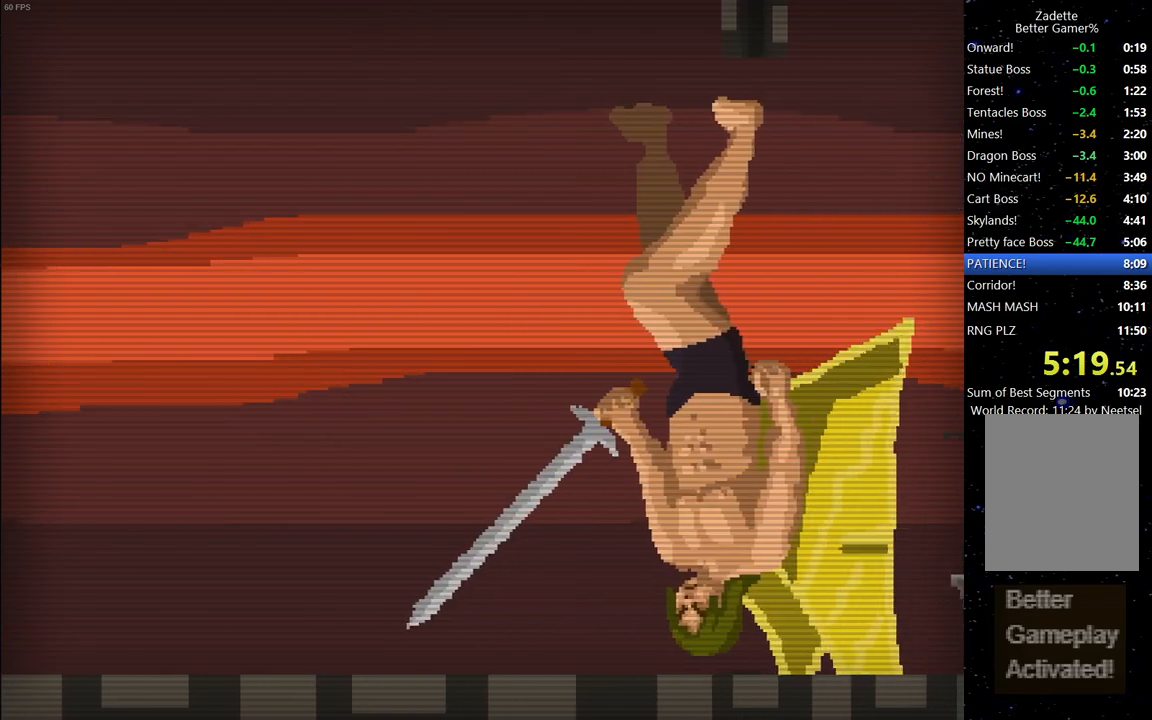
{"keys": ["left"], "events": []}
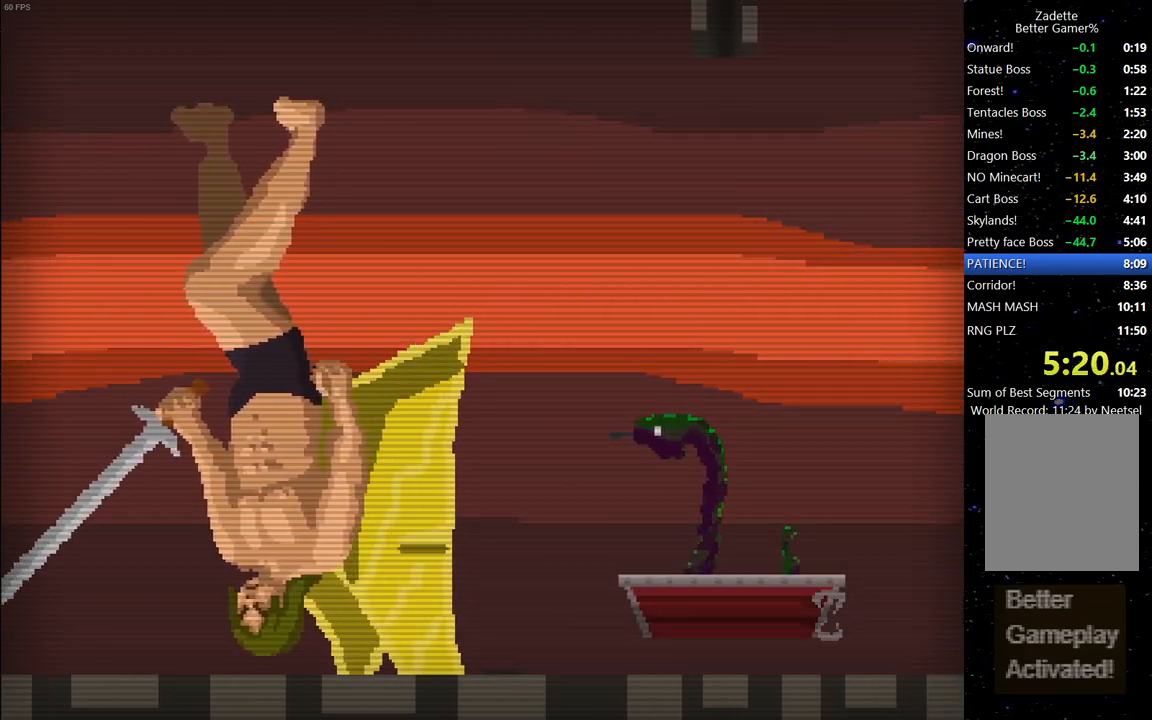
{"keys": [], "events": [[67, "left", "up"], [67, "right", "down"], [150, "right", "up"], [200, "right", "down"], [383, "space", "down"], [433, "right", "up"], [483, "space", "up"]]}
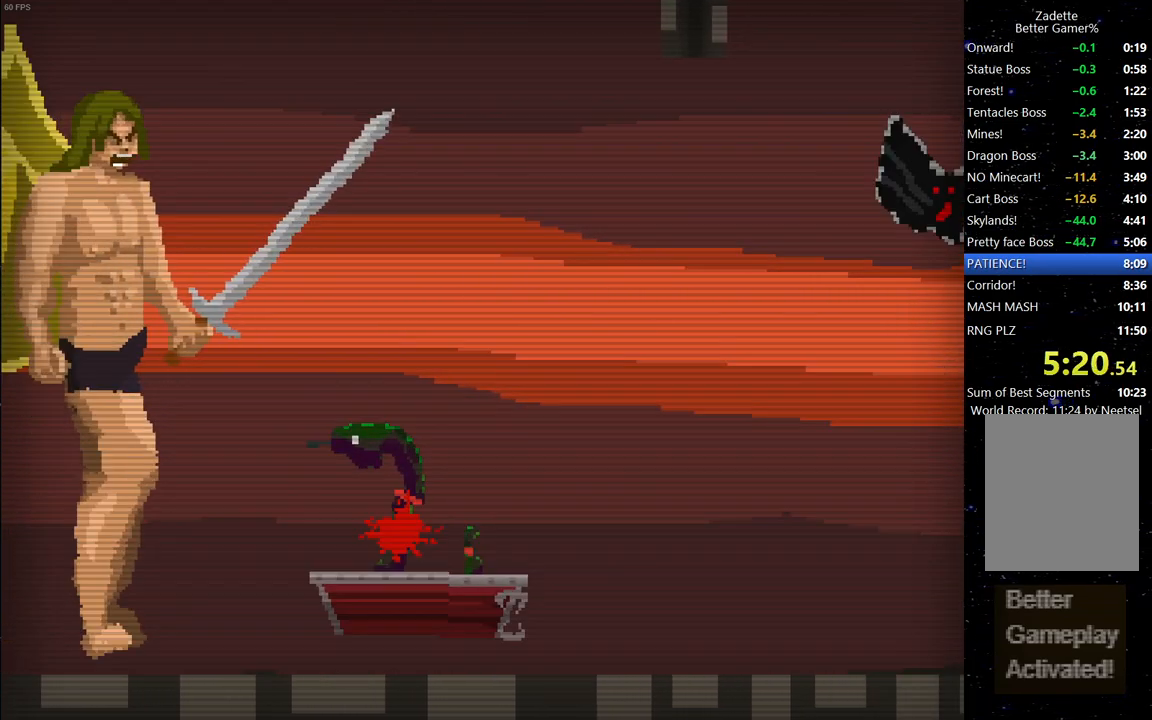
{"keys": ["space"], "events": [[33, "space", "down"], [83, "space", "up"], [167, "space", "down"], [217, "space", "up"], [500, "space", "down"]]}
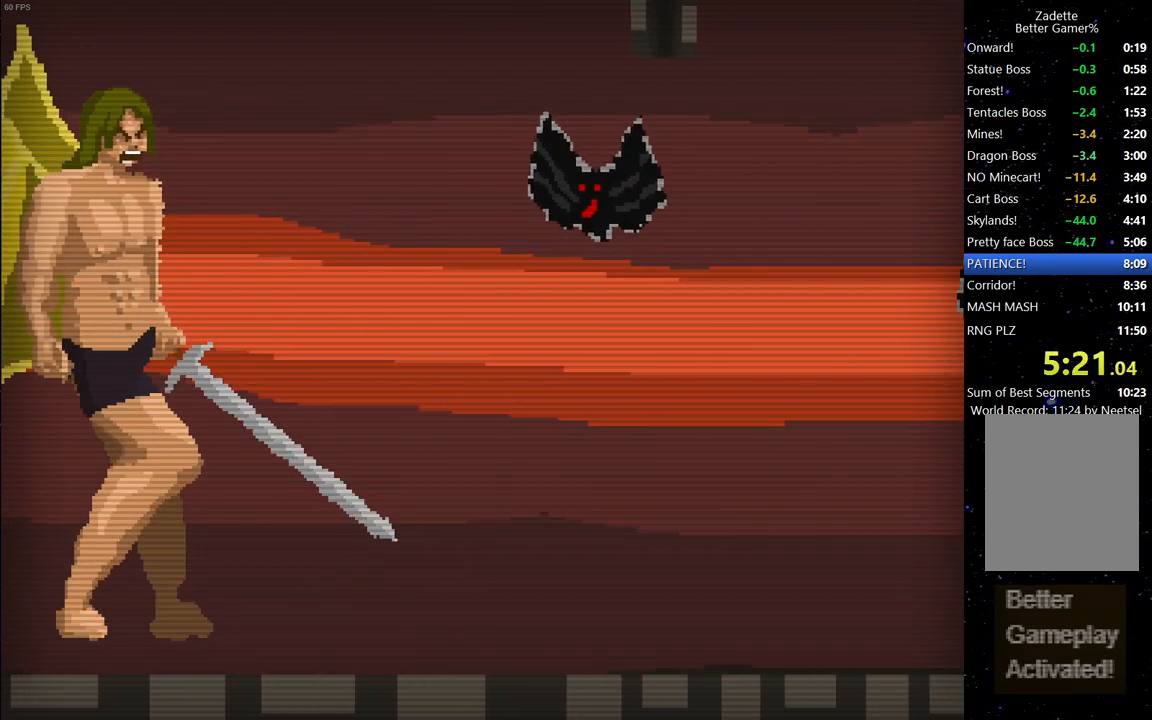
{"keys": [], "events": [[83, "space", "up"], [133, "space", "down"], [183, "space", "up"], [283, "space", "down"], [333, "space", "up"], [417, "space", "down"], [467, "space", "up"]]}
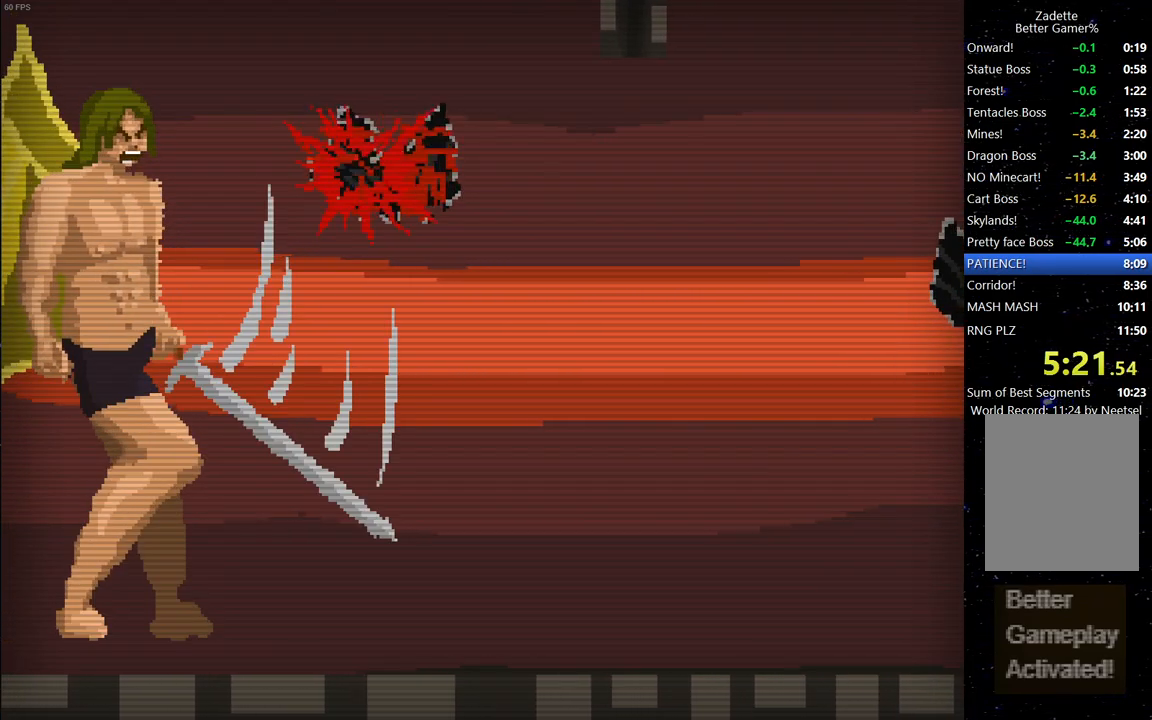
{"keys": ["right"], "events": [[200, "right", "down"]]}
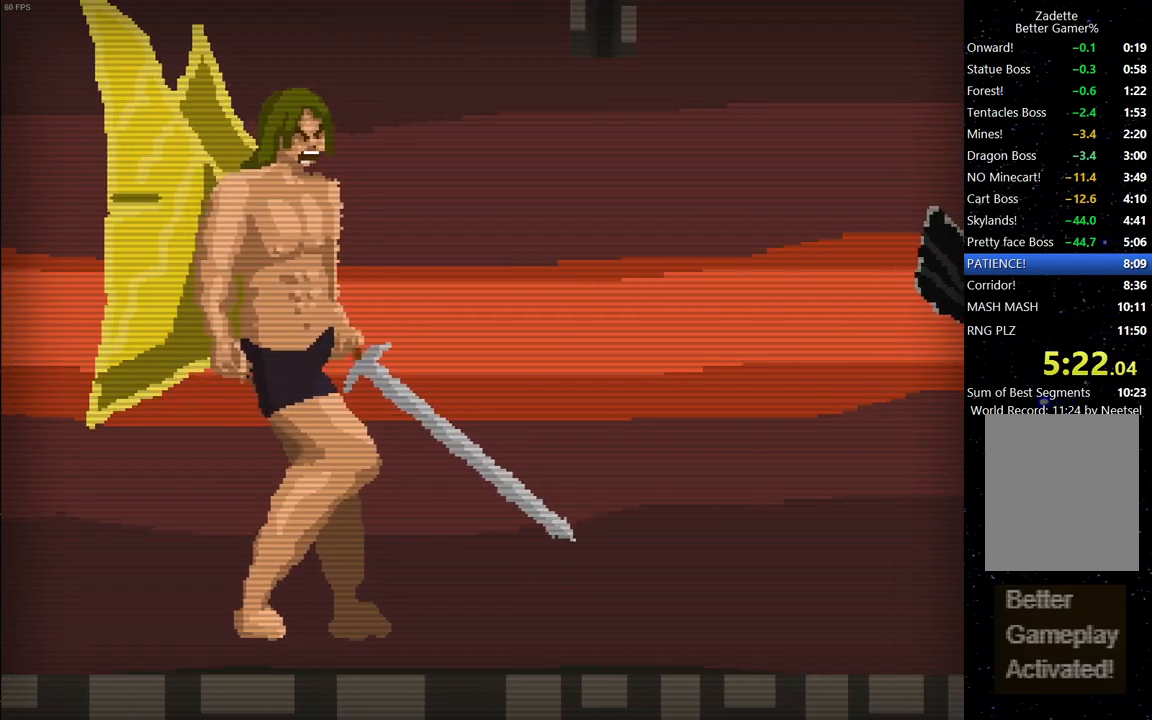
{"keys": ["right"], "events": [[33, "right", "up"], [267, "right", "down"]]}
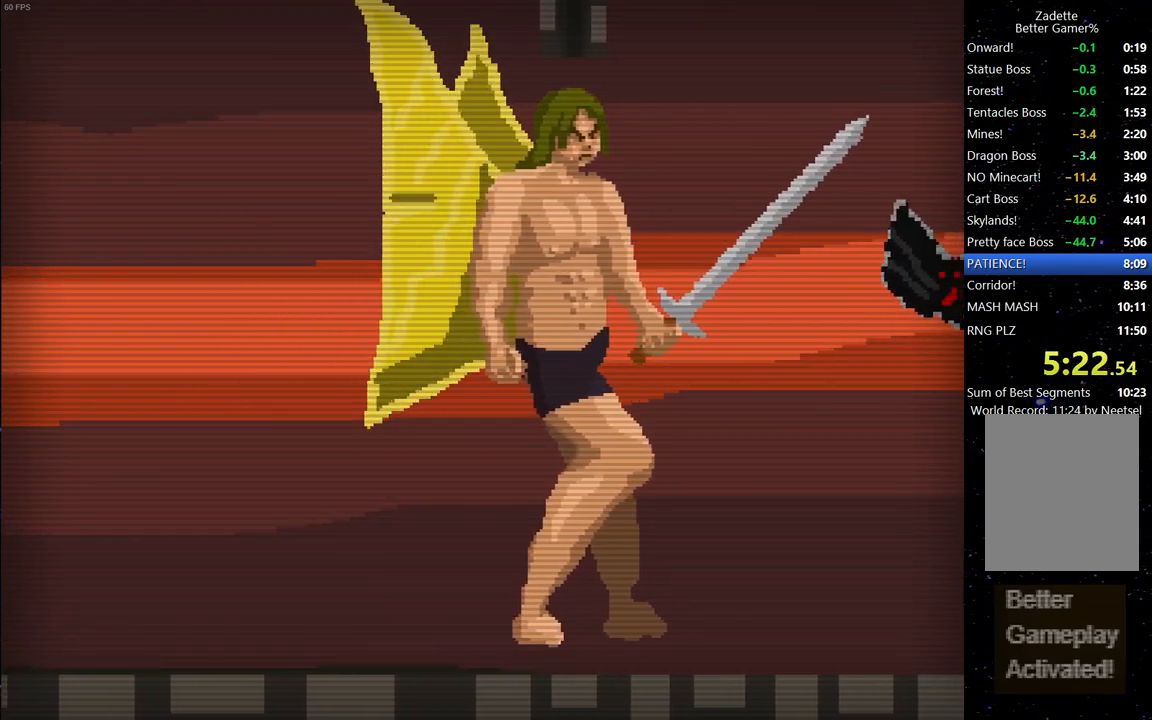
{"keys": ["left"], "events": [[50, "right", "up"], [50, "space", "down"], [150, "space", "up"], [283, "left", "down"]]}
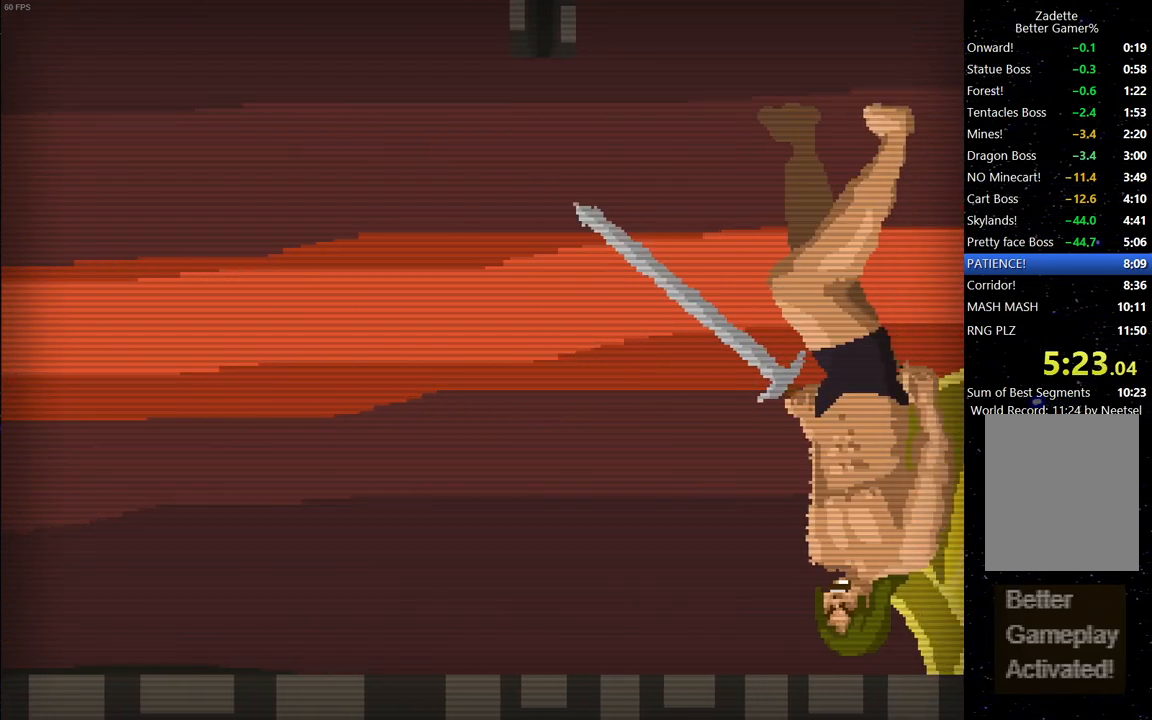
{"keys": ["right"], "events": [[433, "left", "up"], [483, "right", "down"]]}
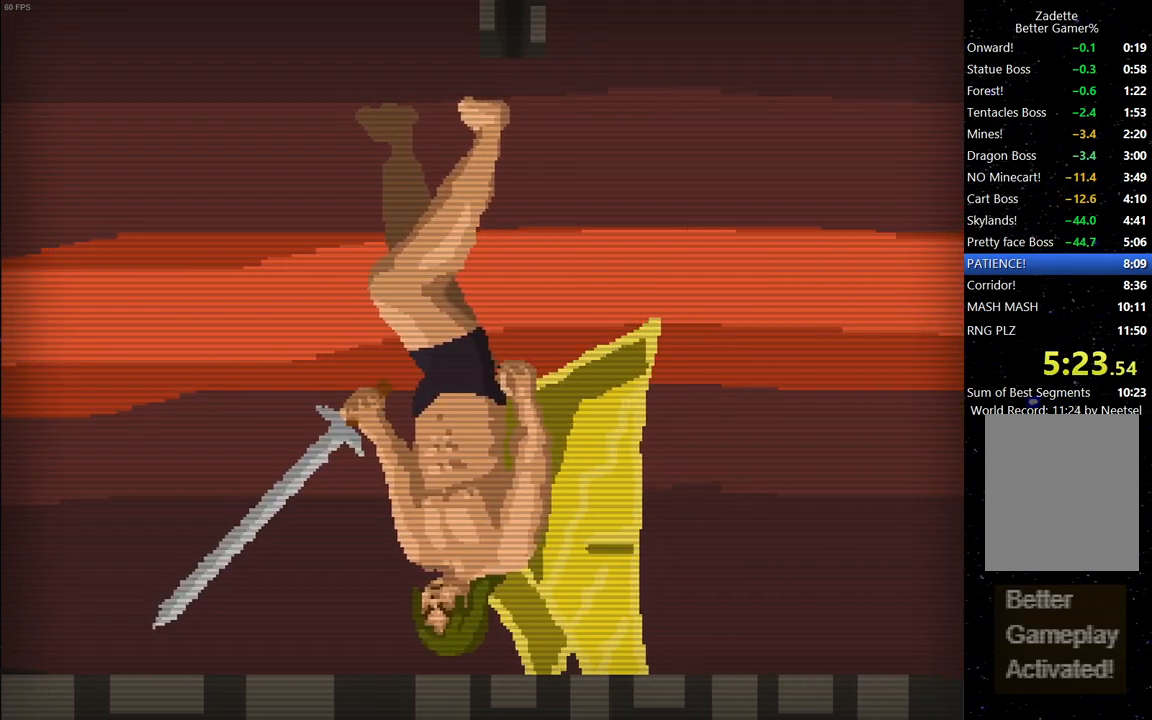
{"keys": [], "events": [[267, "right", "up"]]}
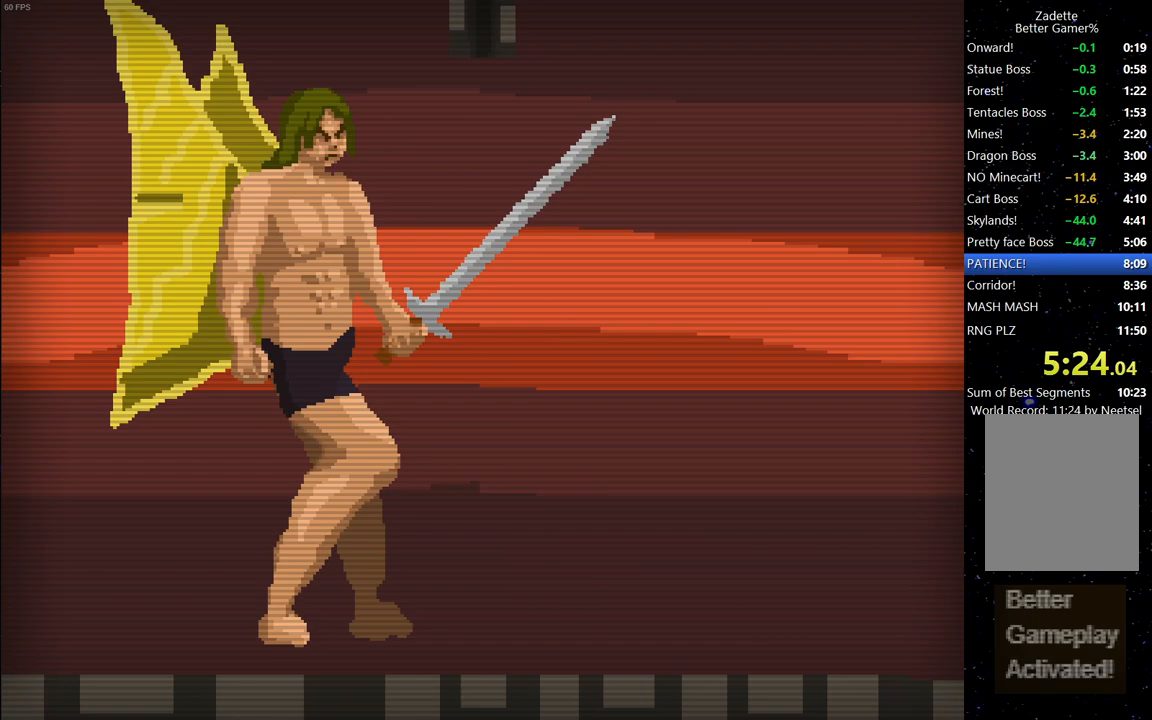
{"keys": [], "events": []}
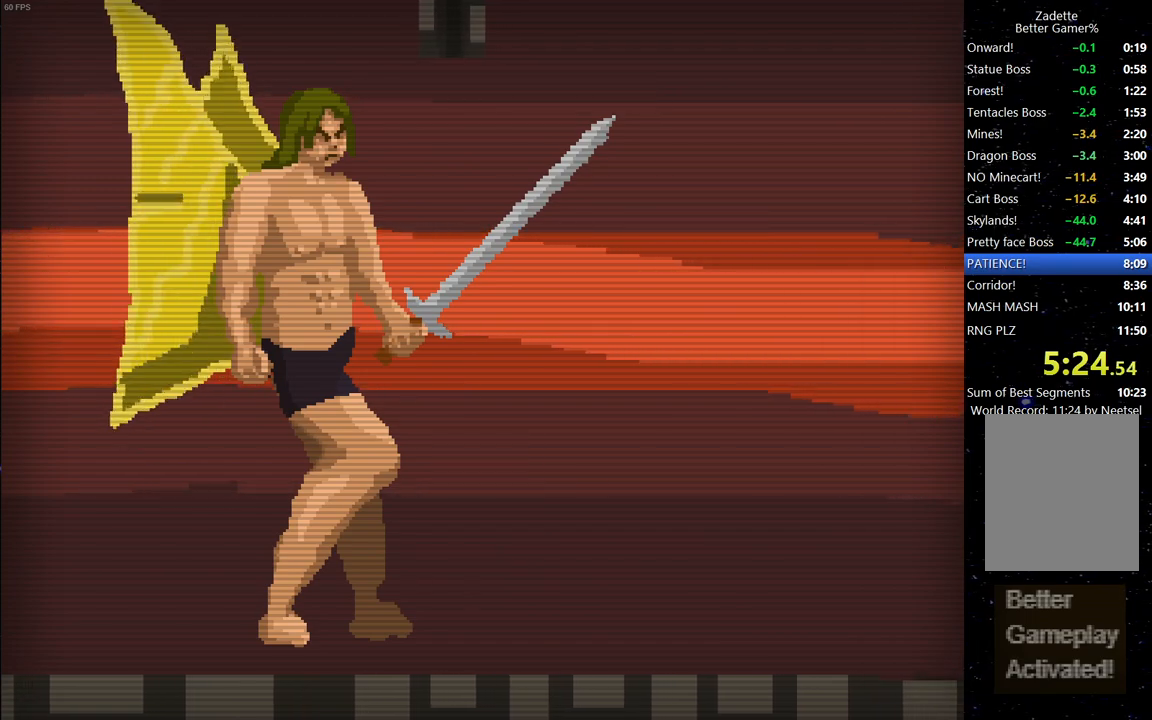
{"keys": [], "events": []}
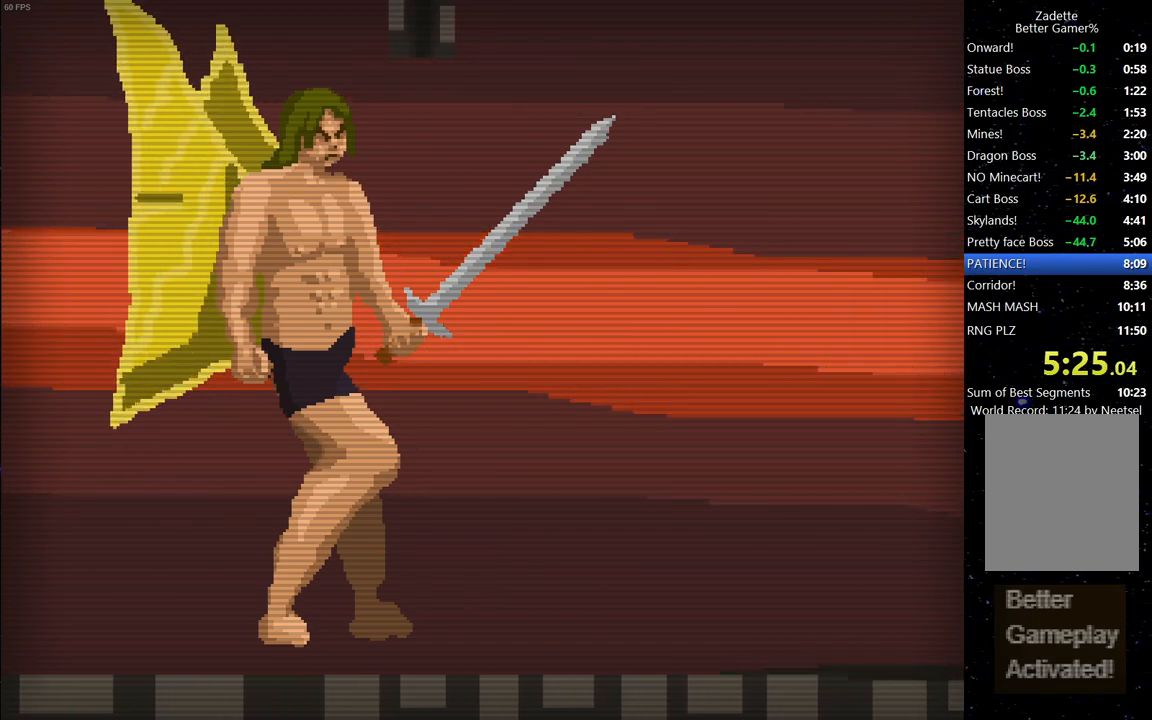
{"keys": [], "events": []}
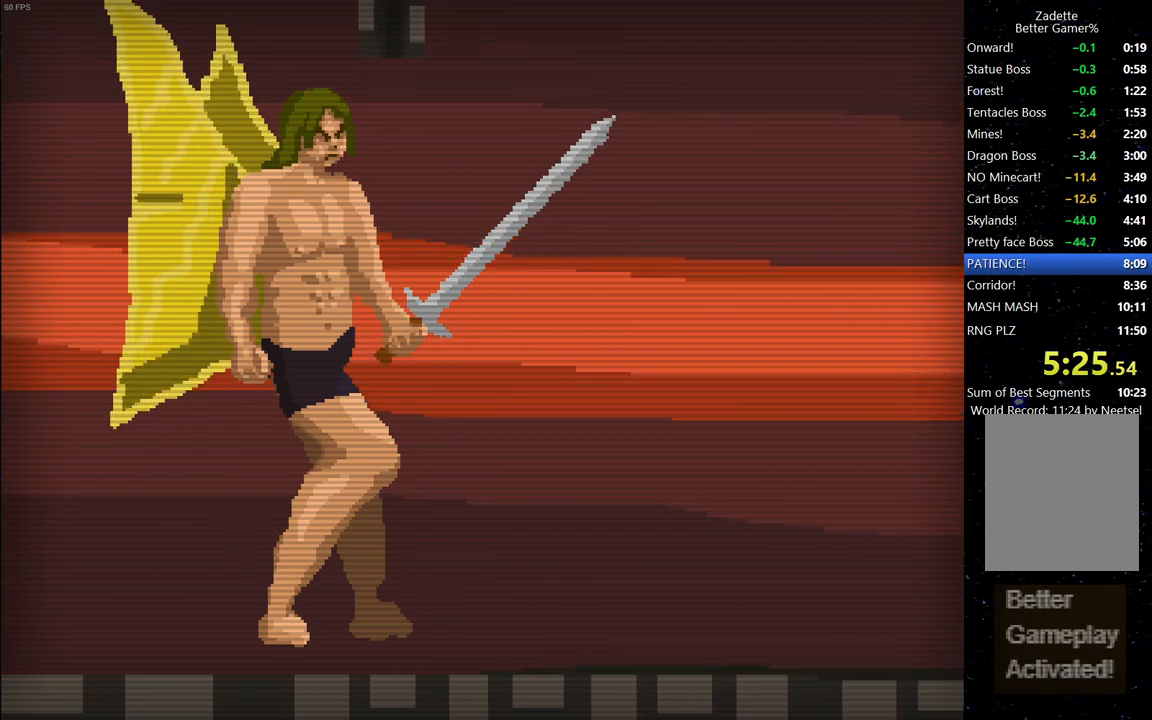
{"keys": [], "events": []}
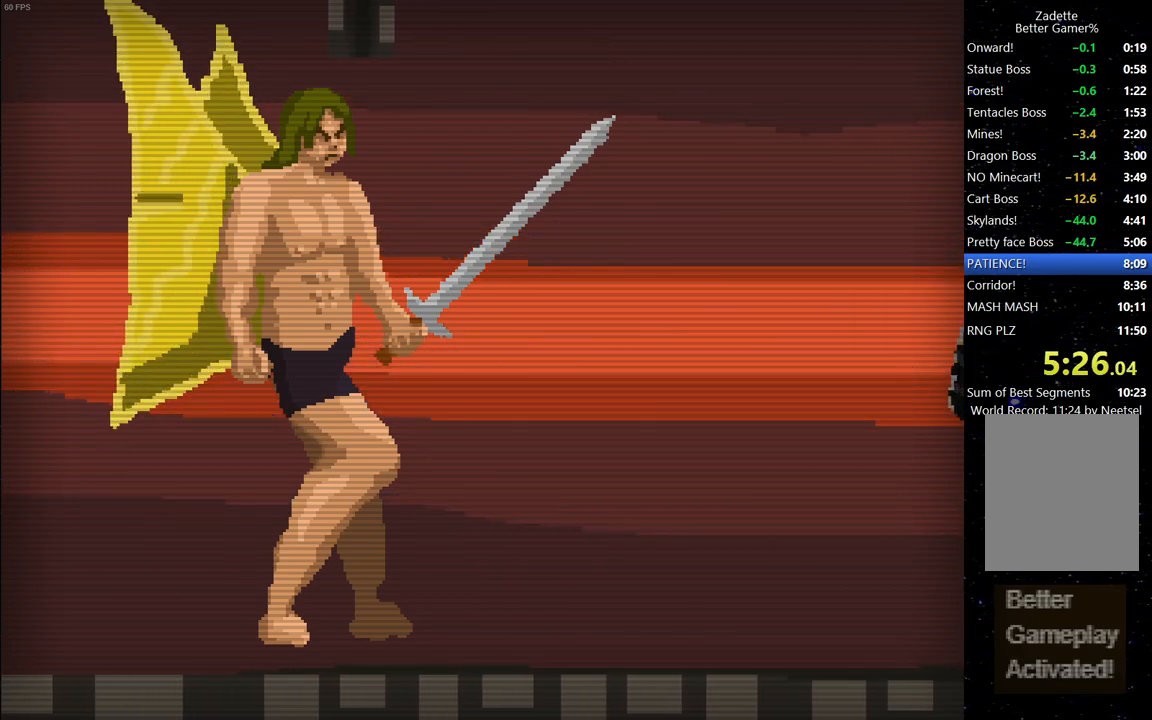
{"keys": [], "events": [[250, "right", "down"], [483, "right", "up"]]}
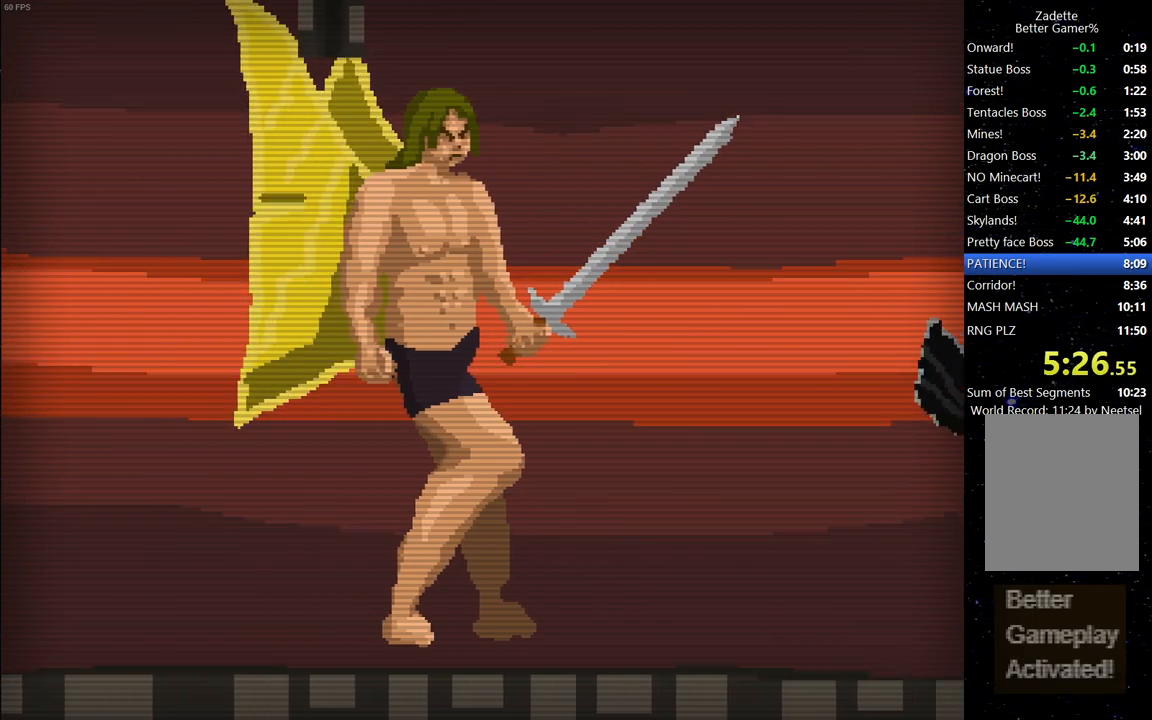
{"keys": [], "events": [[350, "right", "down"], [500, "right", "up"]]}
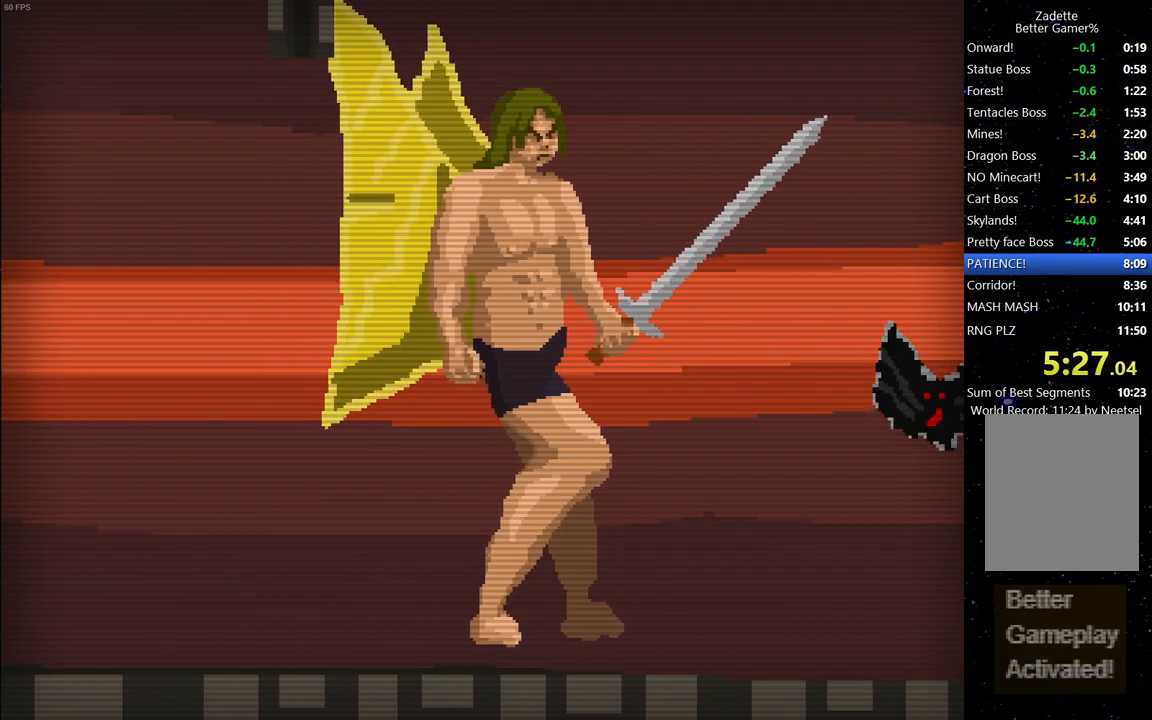
{"keys": ["left"], "events": [[367, "left", "down"]]}
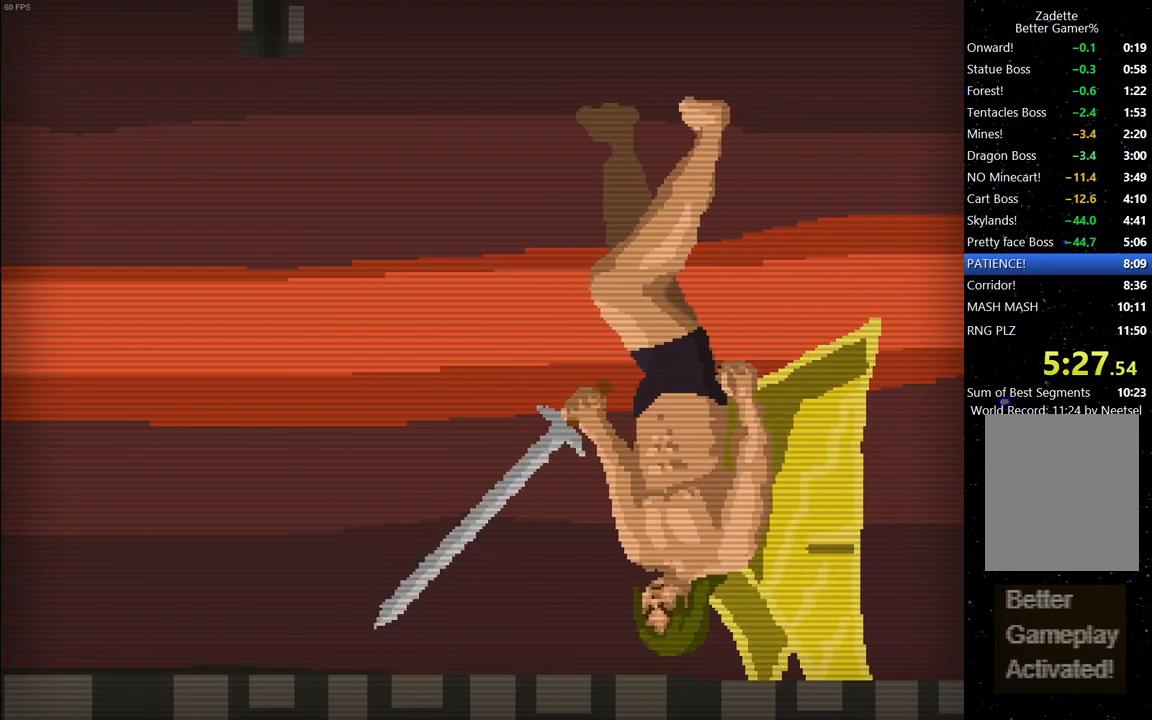
{"keys": ["right"], "events": [[300, "left", "up"], [350, "right", "down"]]}
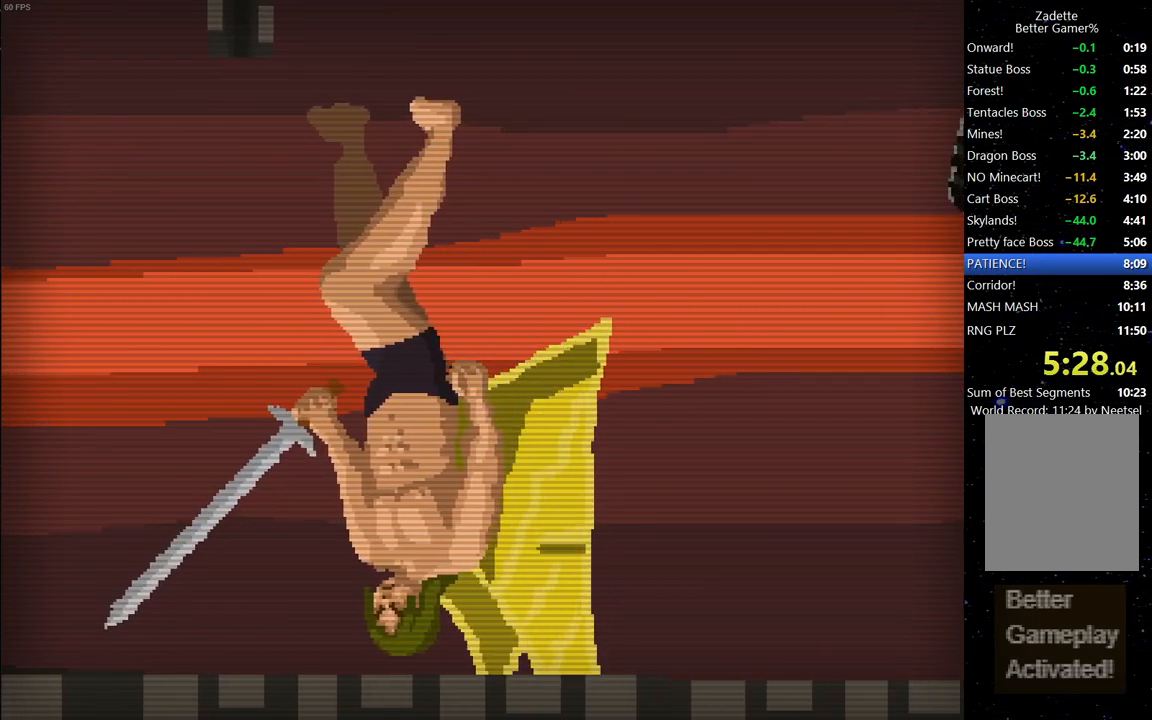
{"keys": [], "events": [[117, "right", "up"]]}
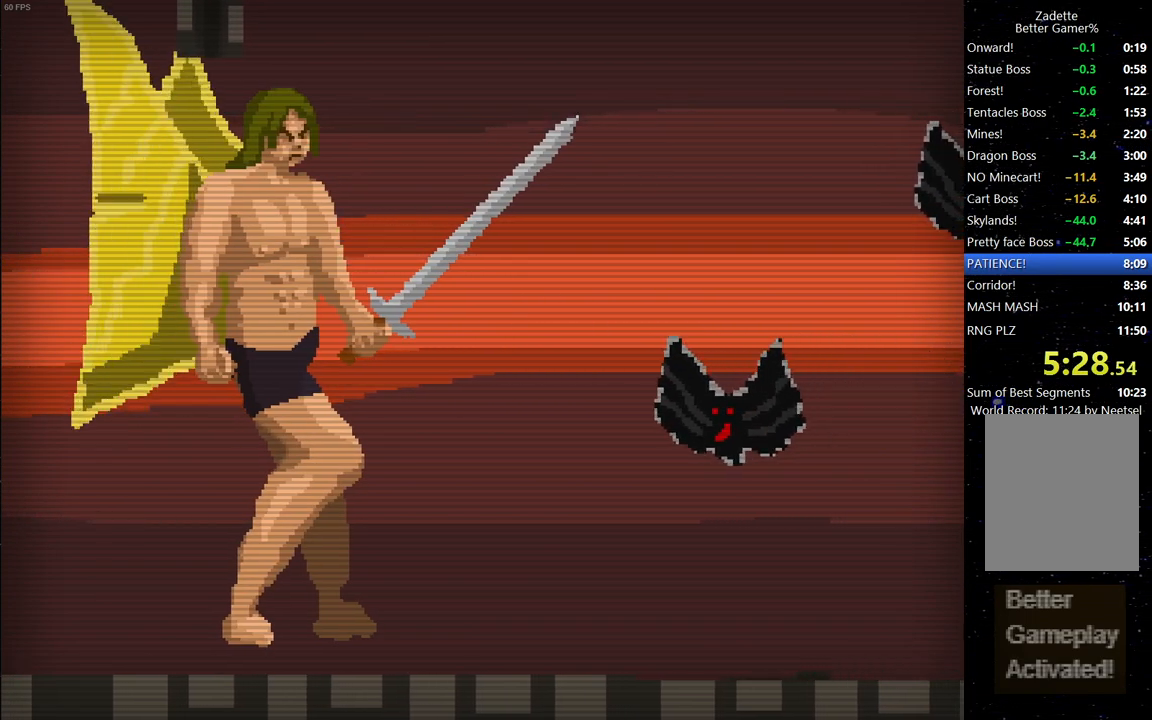
{"keys": [], "events": [[100, "space", "down"], [233, "space", "up"]]}
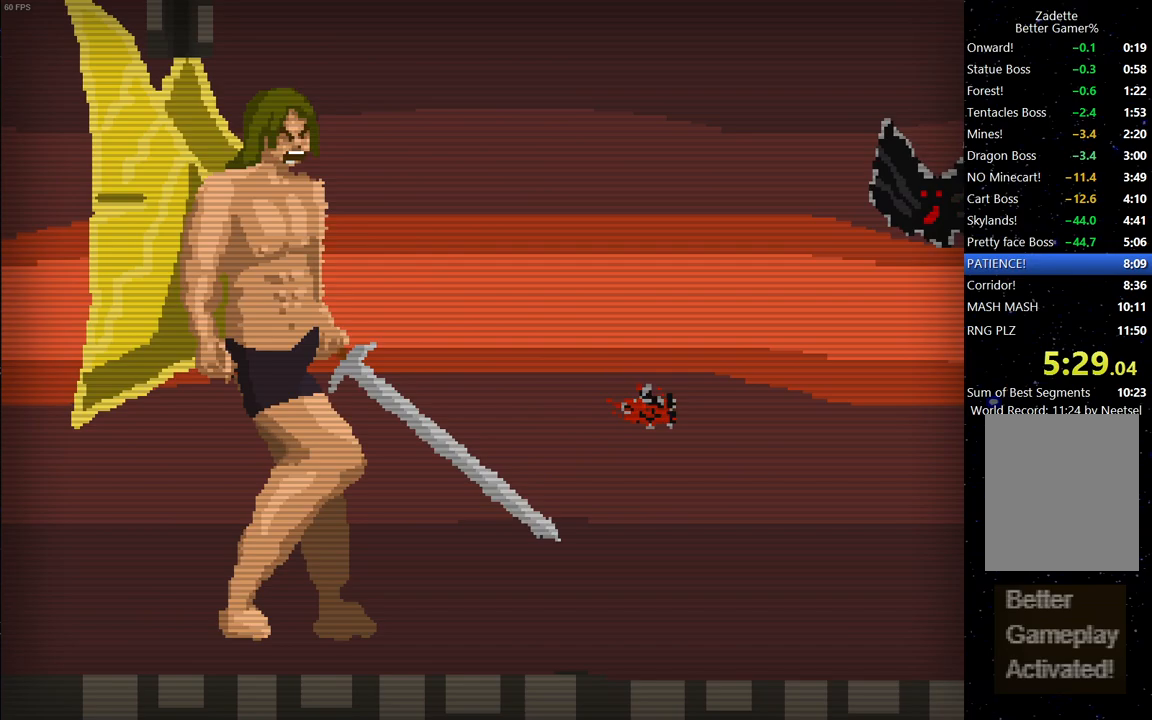
{"keys": ["right"], "events": [[333, "right", "down"]]}